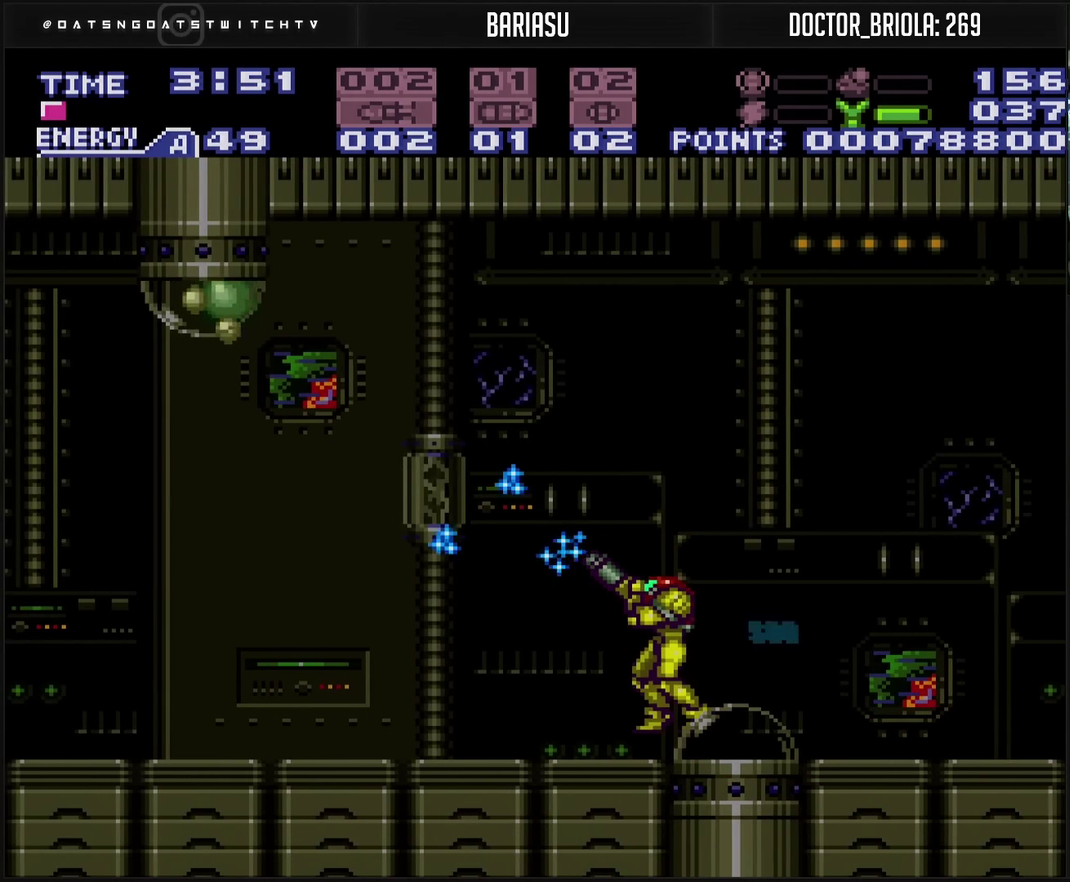
Gameplay with a controller (PlayStation layout); each line is a JSON object with the inputs held at the frame after it. "events" lists button and stick changes between this image and that frame as [ms after this image, input, new state], when the widget could be followed in between. Not read: L2 L3 R2 R3.
{"buttons": ["R1"], "events": [[33, "TRIANGLE", "up"], [117, "TRIANGLE", "down"], [200, "TRIANGLE", "up"], [400, "TRIANGLE", "down"], [467, "TRIANGLE", "up"]]}
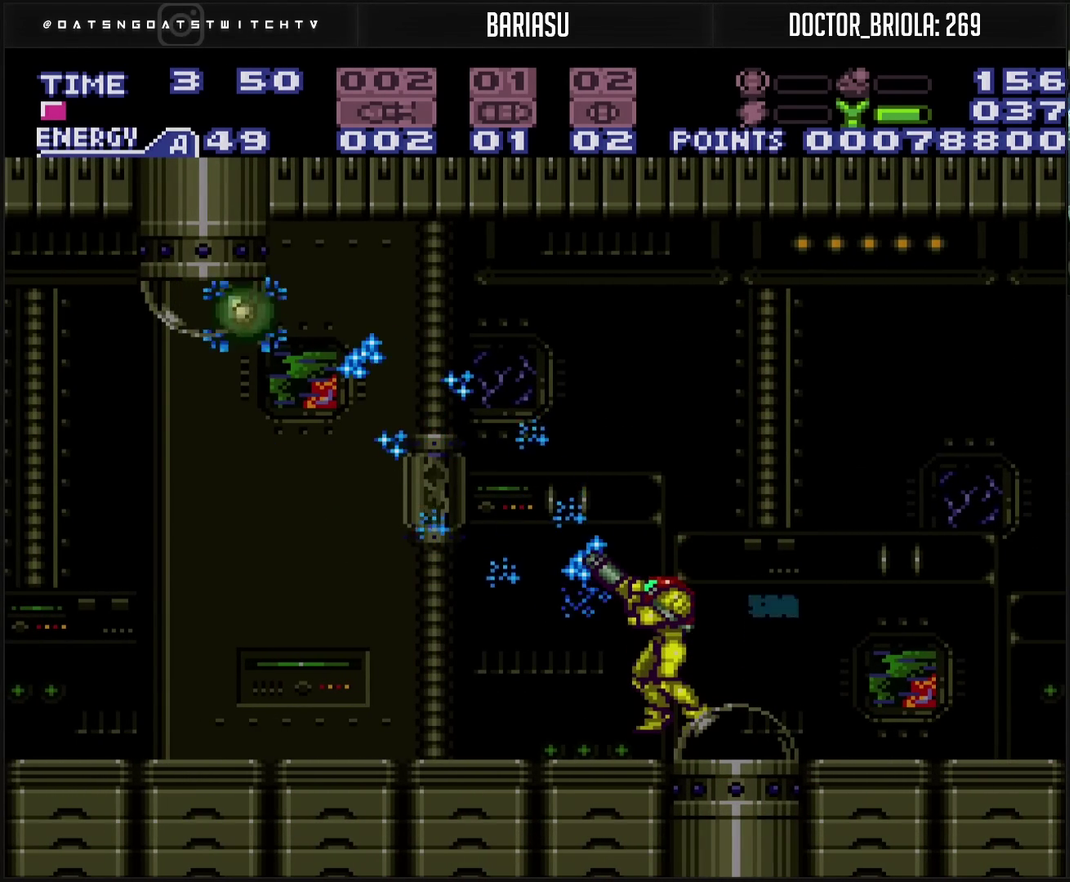
{"buttons": ["CROSS", "DPAD_LEFT"], "events": [[133, "TRIANGLE", "down"], [167, "DPAD_LEFT", "down"], [217, "R1", "up"], [217, "TRIANGLE", "up"], [333, "CROSS", "down"]]}
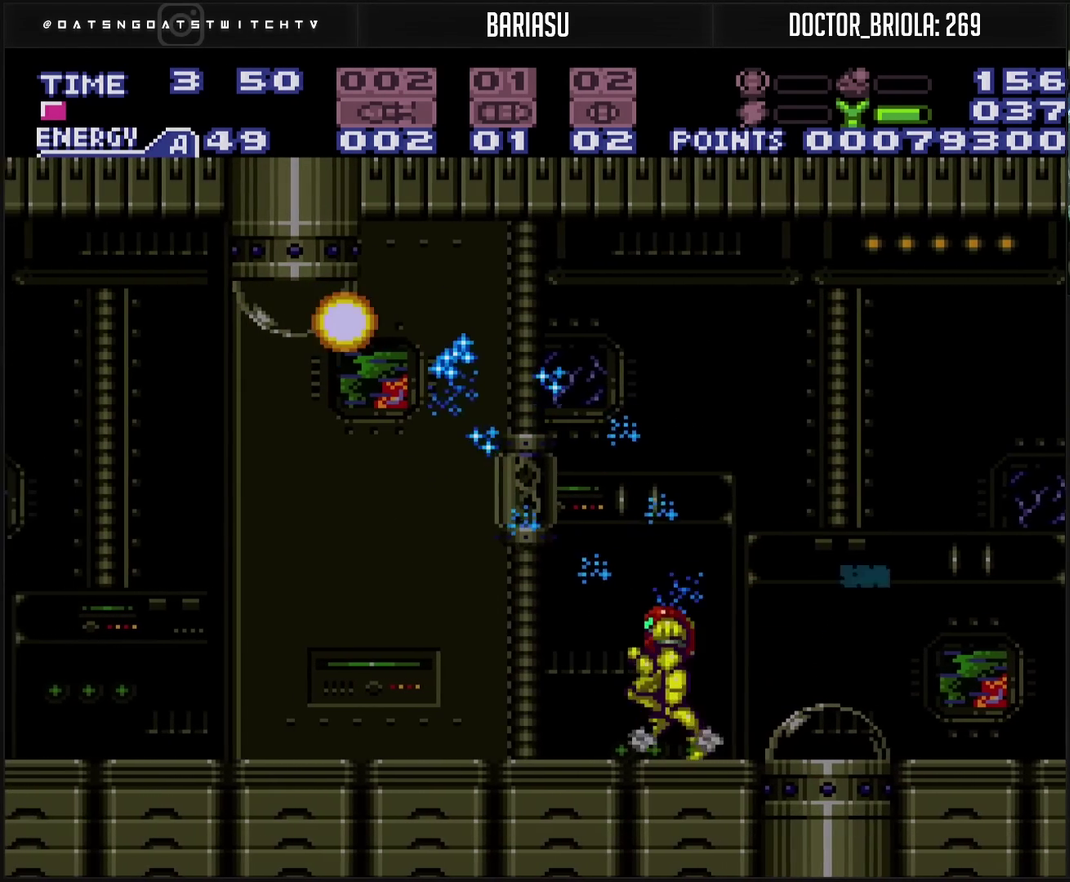
{"buttons": [], "events": [[183, "CROSS", "up"], [300, "TRIANGLE", "down"], [400, "TRIANGLE", "up"], [433, "DPAD_LEFT", "up"]]}
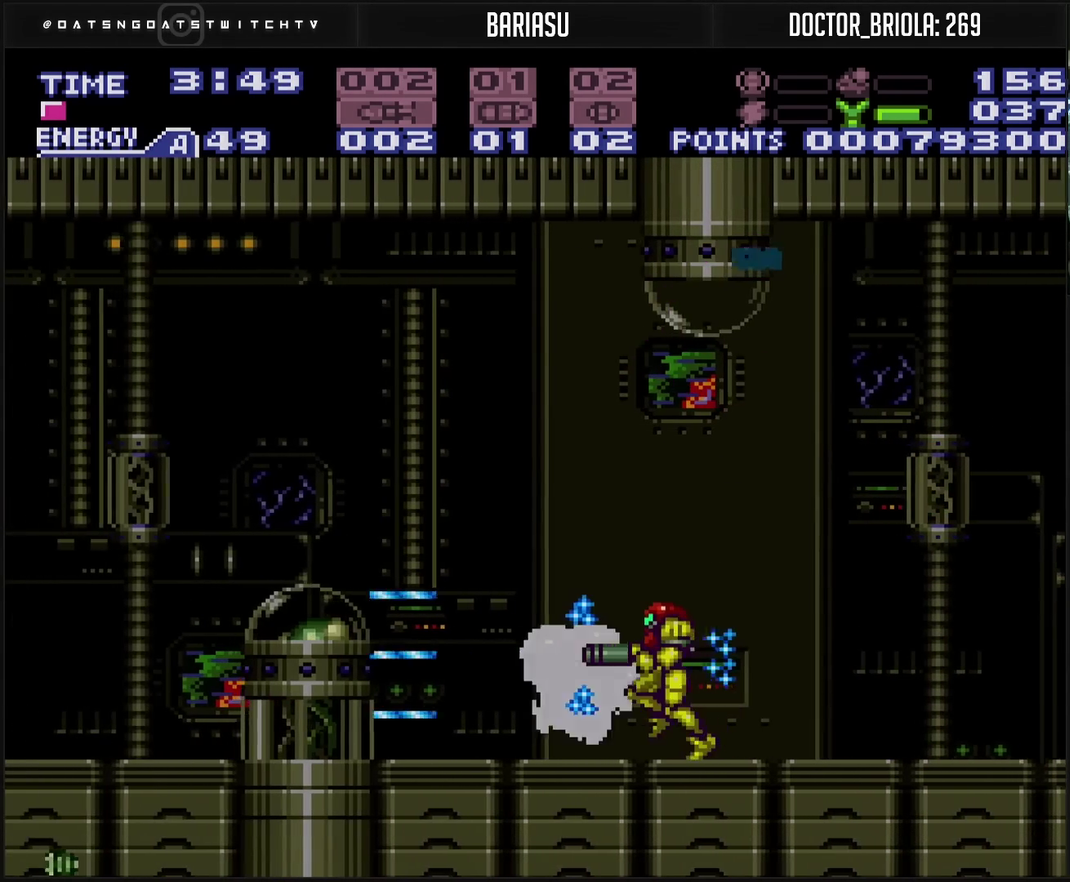
{"buttons": ["DPAD_LEFT"], "events": [[33, "DPAD_LEFT", "down"], [67, "TRIANGLE", "down"], [150, "DPAD_LEFT", "up"], [150, "TRIANGLE", "up"], [267, "DPAD_LEFT", "down"], [333, "TRIANGLE", "down"], [417, "TRIANGLE", "up"]]}
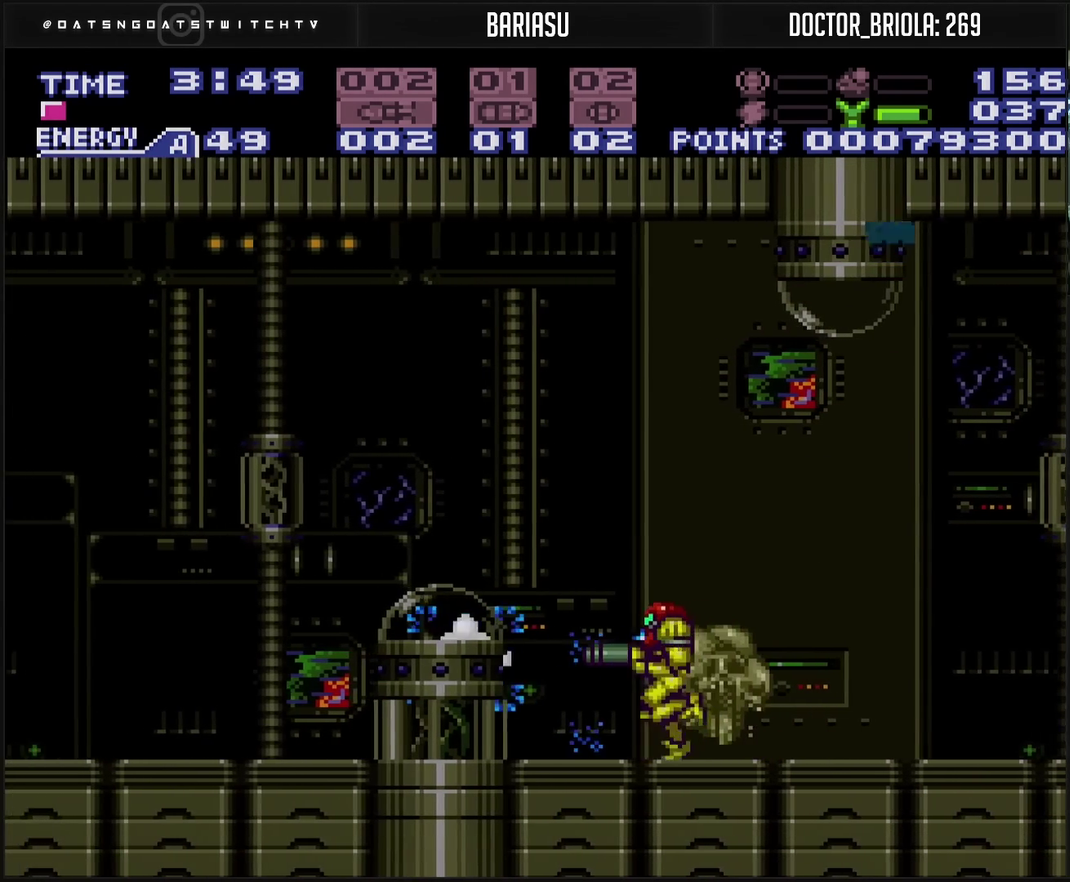
{"buttons": ["TRIANGLE", "DPAD_DOWN"], "events": [[17, "CIRCLE", "down"], [333, "CIRCLE", "up"], [467, "DPAD_DOWN", "down"], [467, "DPAD_LEFT", "up"], [483, "TRIANGLE", "down"]]}
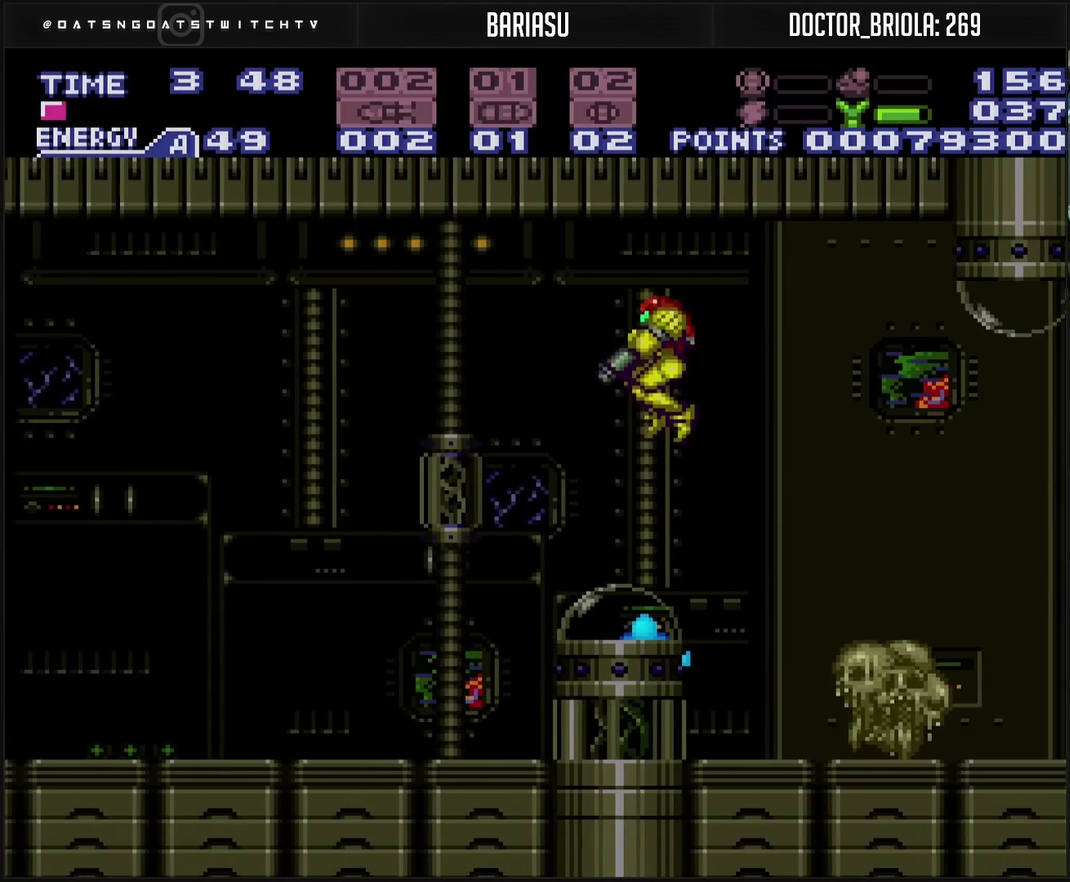
{"buttons": ["CIRCLE", "DPAD_LEFT"], "events": [[50, "TRIANGLE", "up"], [83, "DPAD_DOWN", "up"], [83, "DPAD_LEFT", "down"], [233, "CROSS", "down"], [233, "L1", "down"], [317, "L1", "up"], [367, "CIRCLE", "down"], [417, "CROSS", "up"]]}
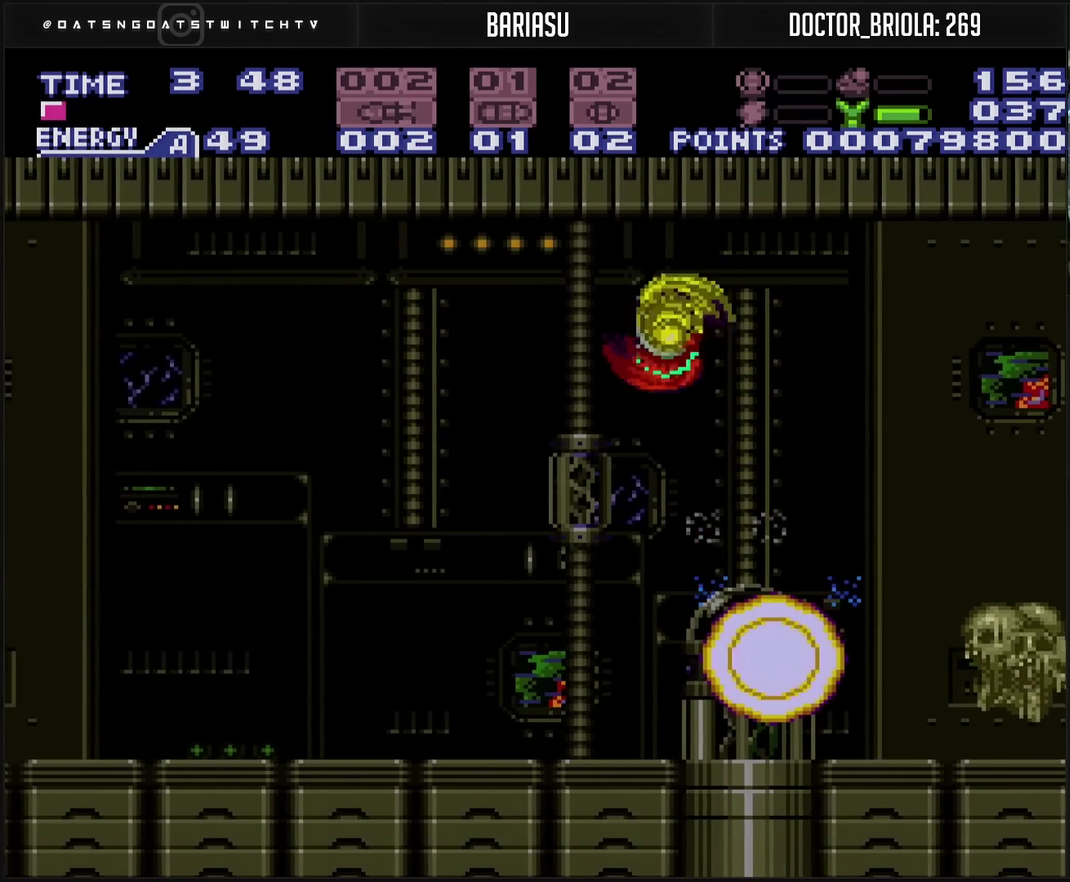
{"buttons": ["TRIANGLE", "DPAD_LEFT"], "events": [[50, "CIRCLE", "up"], [433, "TRIANGLE", "down"]]}
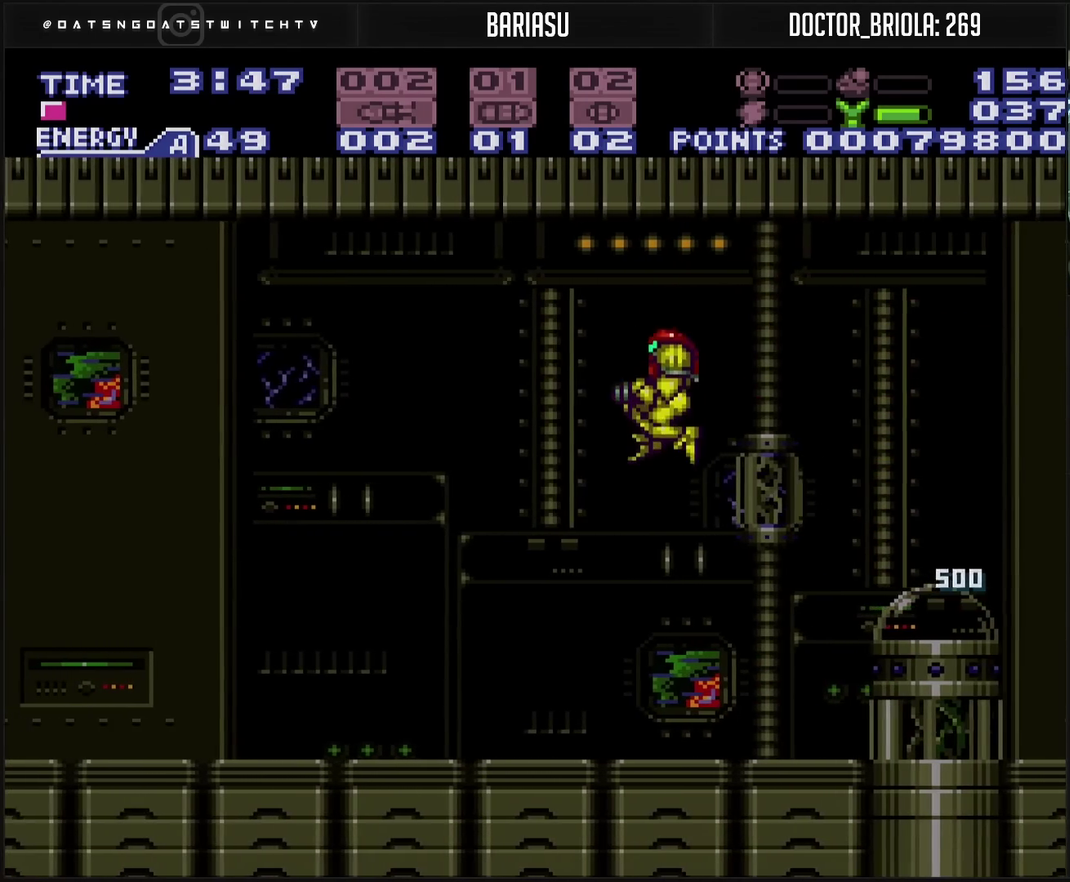
{"buttons": ["TRIANGLE", "DPAD_LEFT"], "events": [[50, "TRIANGLE", "up"], [133, "CROSS", "down"], [400, "CROSS", "up"], [467, "TRIANGLE", "down"]]}
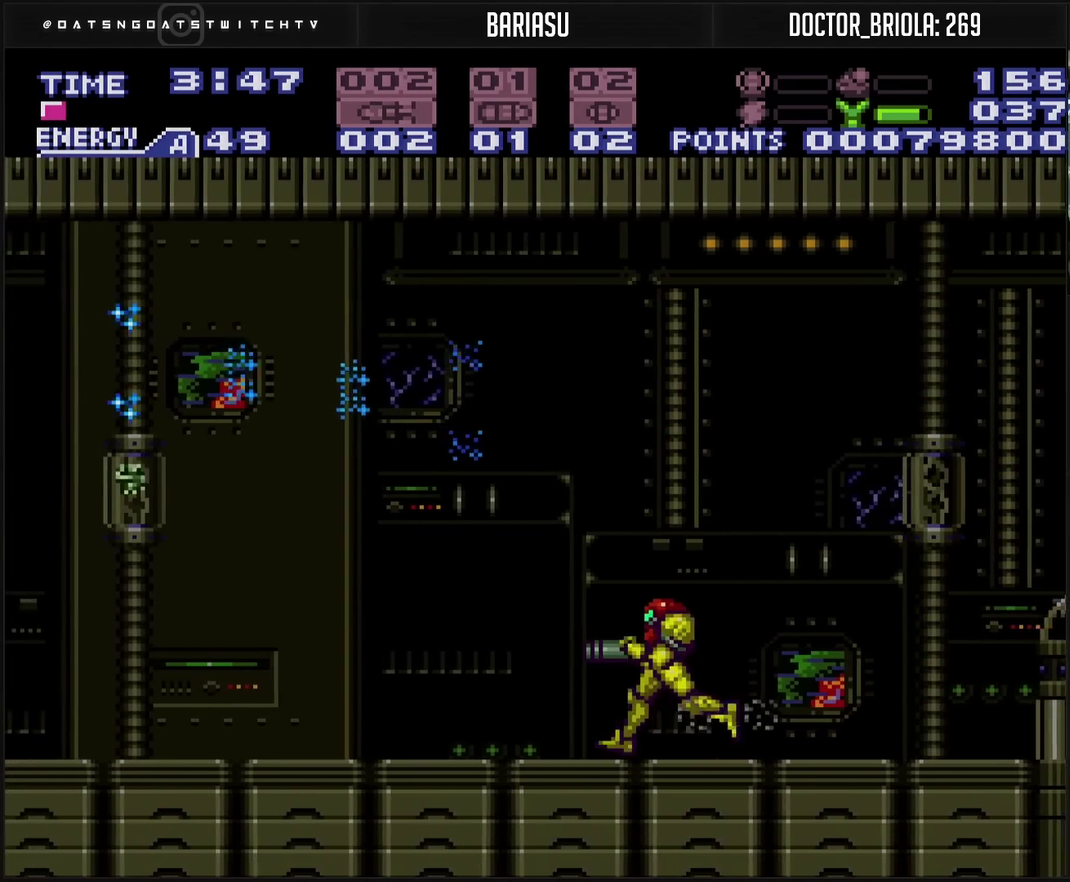
{"buttons": ["DPAD_LEFT"], "events": [[100, "TRIANGLE", "up"], [250, "TRIANGLE", "down"], [367, "TRIANGLE", "up"]]}
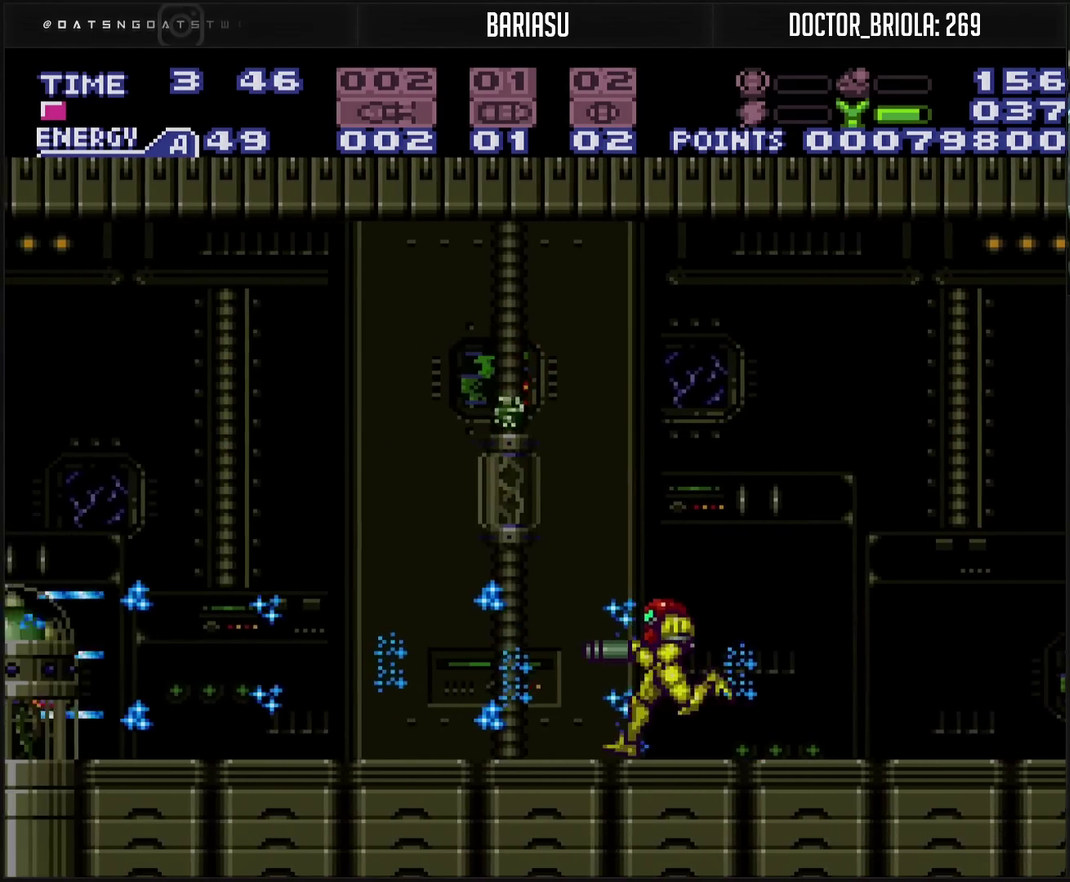
{"buttons": ["DPAD_LEFT"], "events": [[17, "TRIANGLE", "down"], [133, "TRIANGLE", "up"], [267, "TRIANGLE", "down"], [400, "TRIANGLE", "up"]]}
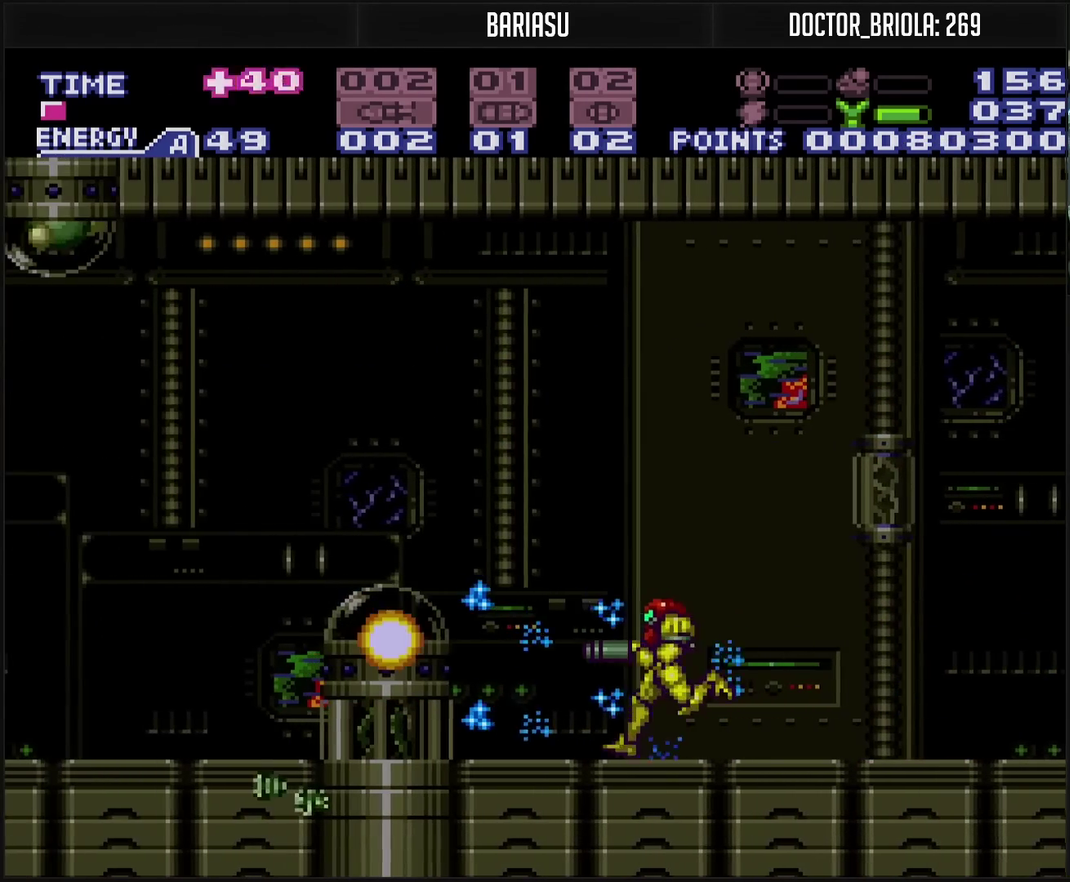
{"buttons": ["R1"], "events": [[33, "R1", "down"], [167, "DPAD_LEFT", "up"], [350, "TRIANGLE", "down"], [450, "TRIANGLE", "up"]]}
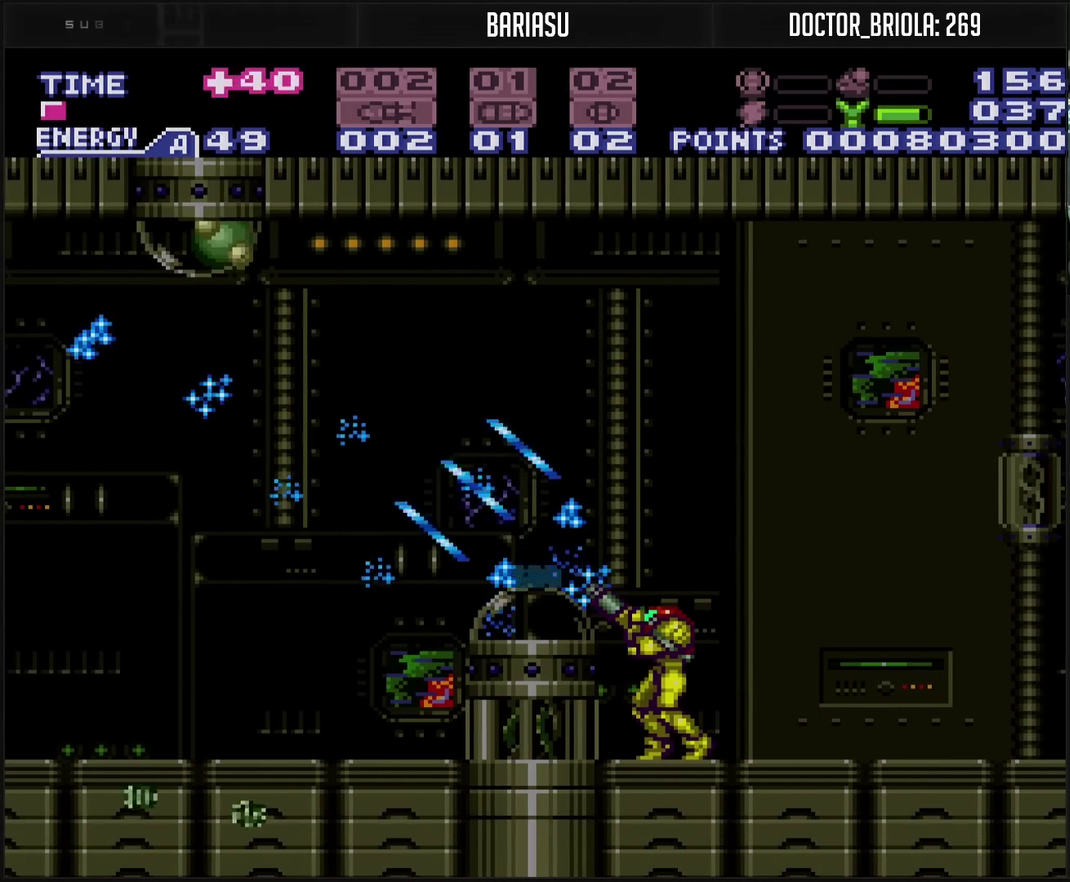
{"buttons": ["TRIANGLE", "R1"], "events": [[100, "TRIANGLE", "down"], [217, "TRIANGLE", "up"], [350, "TRIANGLE", "down"]]}
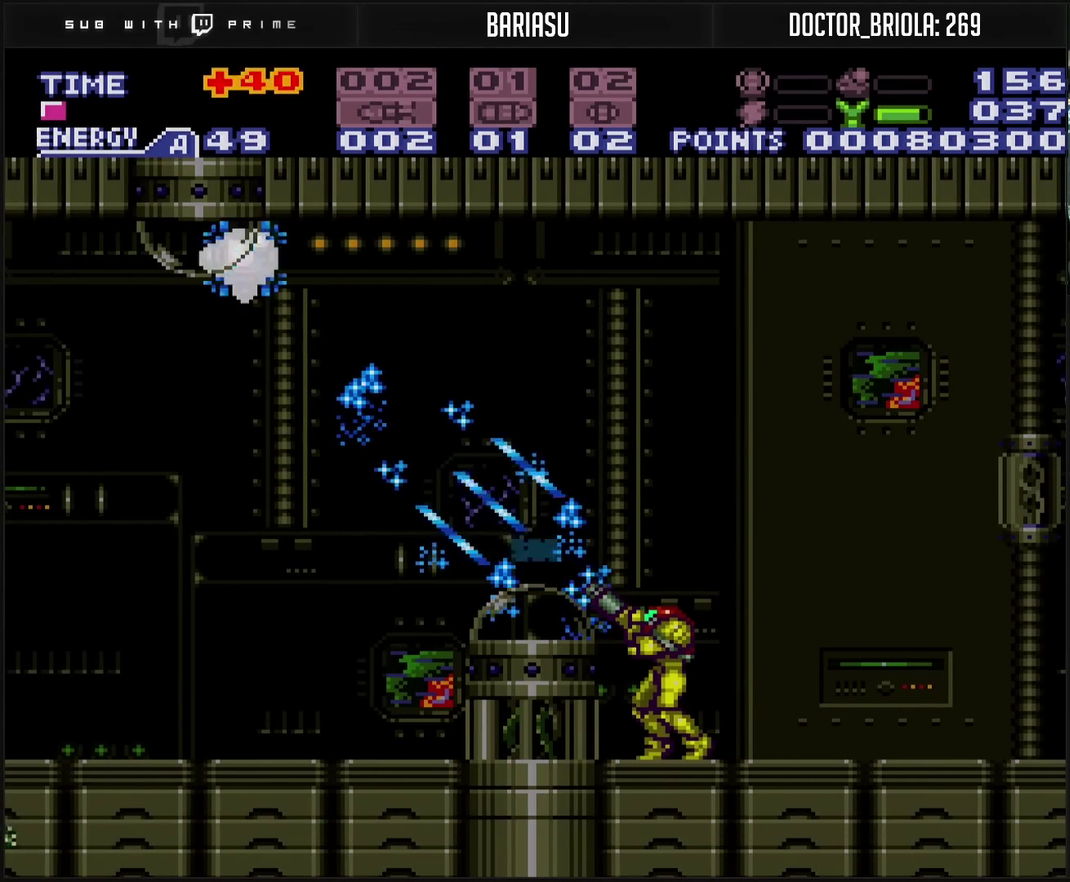
{"buttons": ["R1"], "events": [[250, "TRIANGLE", "up"], [333, "TRIANGLE", "down"], [400, "TRIANGLE", "up"]]}
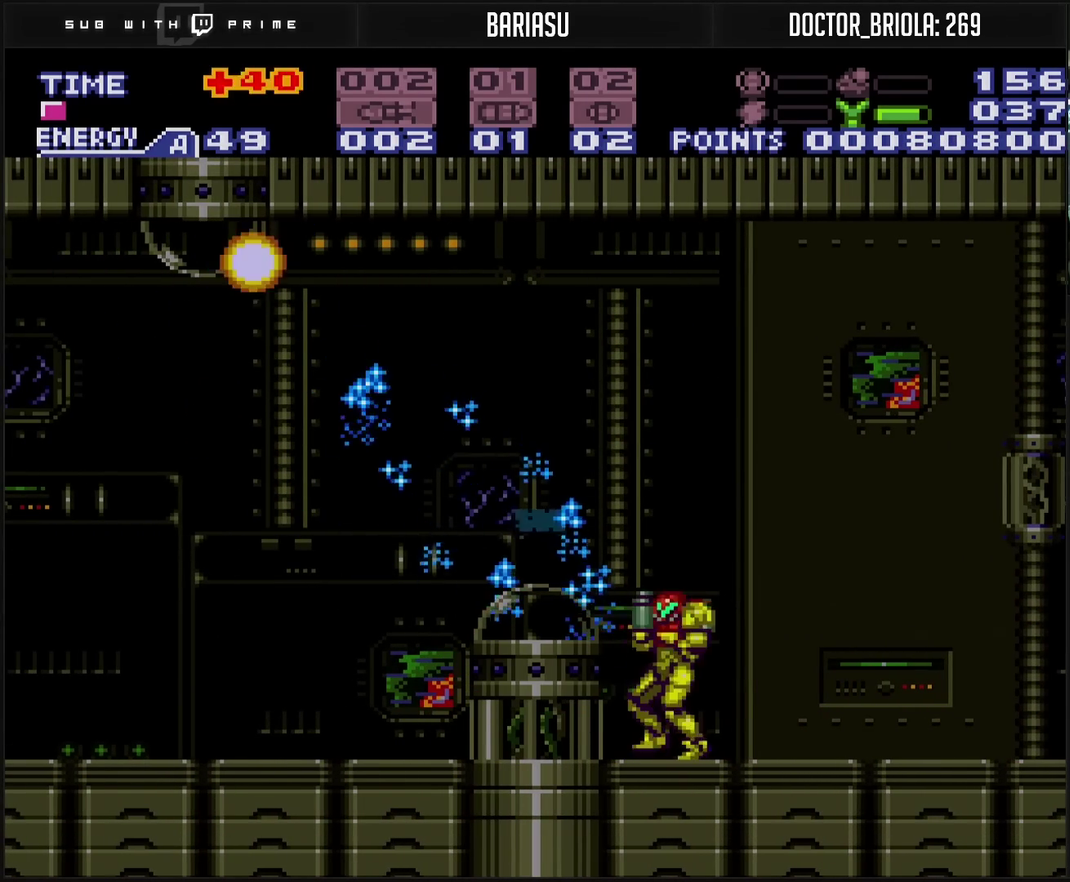
{"buttons": ["CROSS", "DPAD_RIGHT"], "events": [[33, "CROSS", "down"], [33, "DPAD_RIGHT", "down"], [33, "R1", "up"]]}
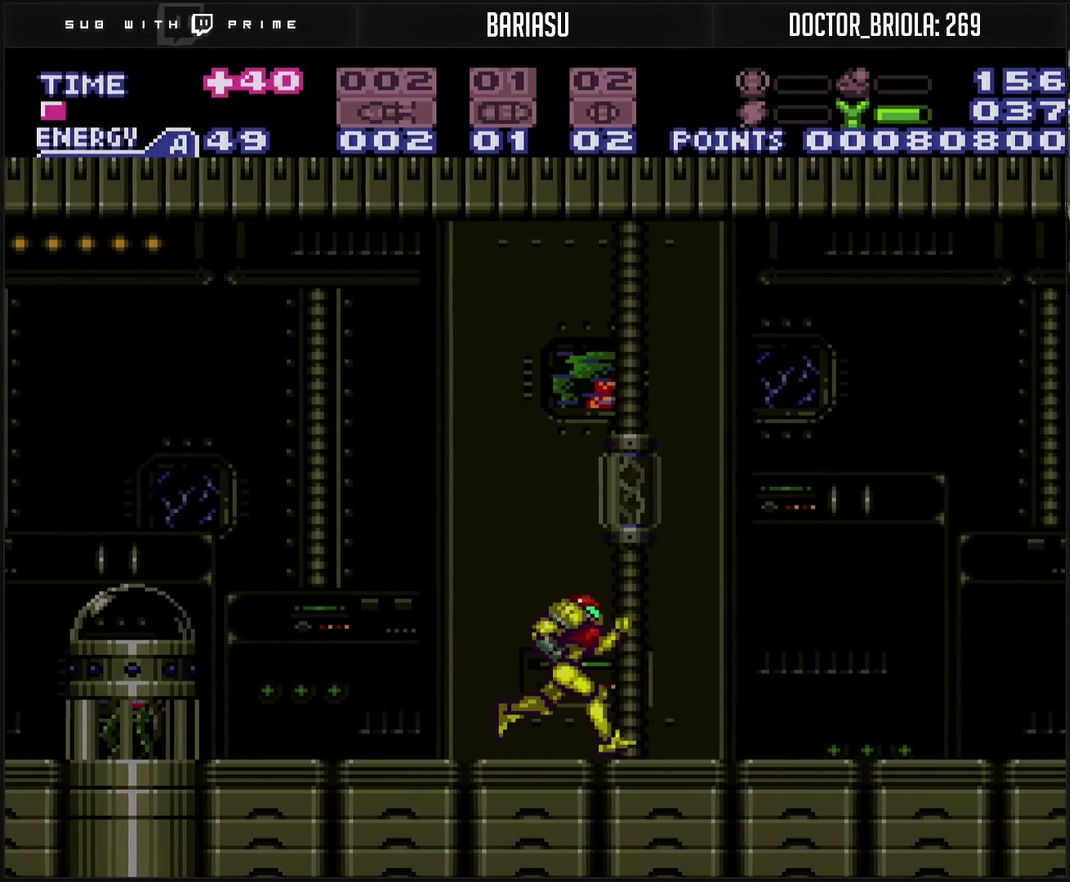
{"buttons": ["CROSS", "DPAD_RIGHT"], "events": [[183, "L1", "down"], [383, "L1", "up"]]}
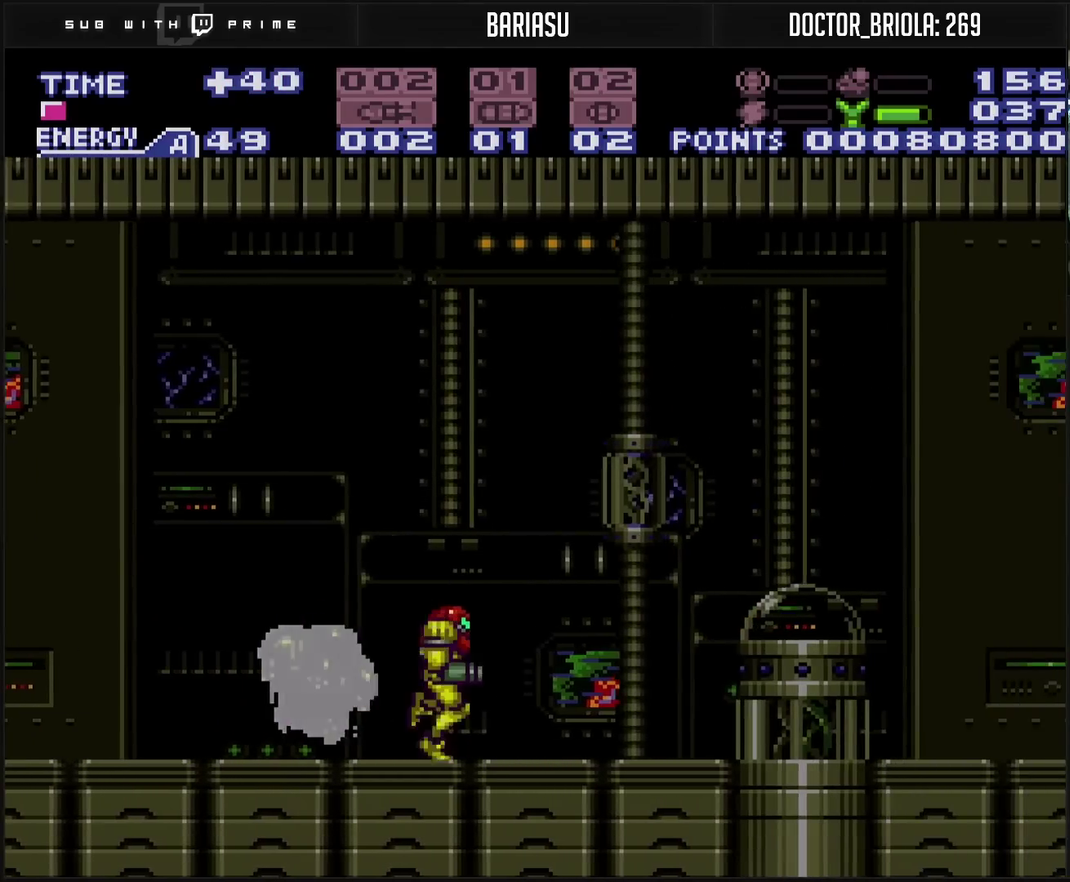
{"buttons": ["CROSS", "DPAD_RIGHT"], "events": [[117, "CIRCLE", "down"], [250, "CIRCLE", "up"], [267, "CROSS", "up"], [383, "CROSS", "down"]]}
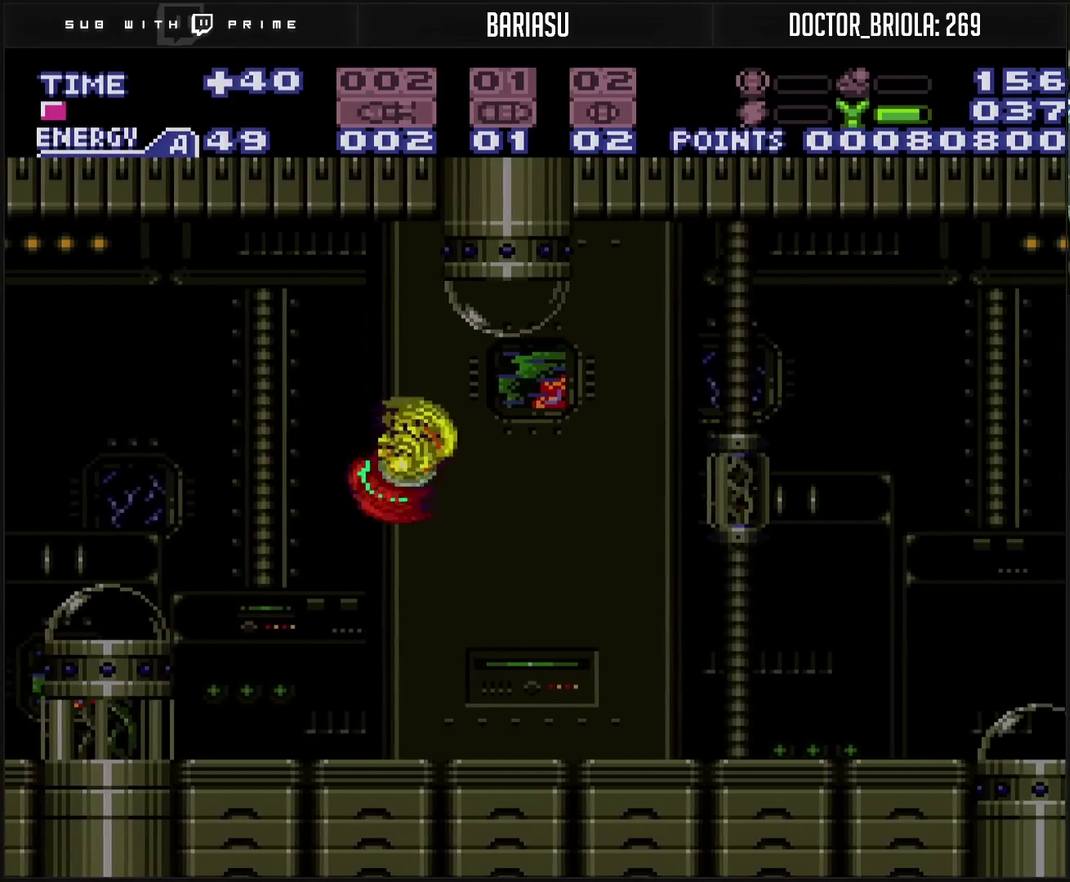
{"buttons": ["CROSS", "DPAD_RIGHT"], "events": [[250, "CIRCLE", "down"], [417, "CIRCLE", "up"]]}
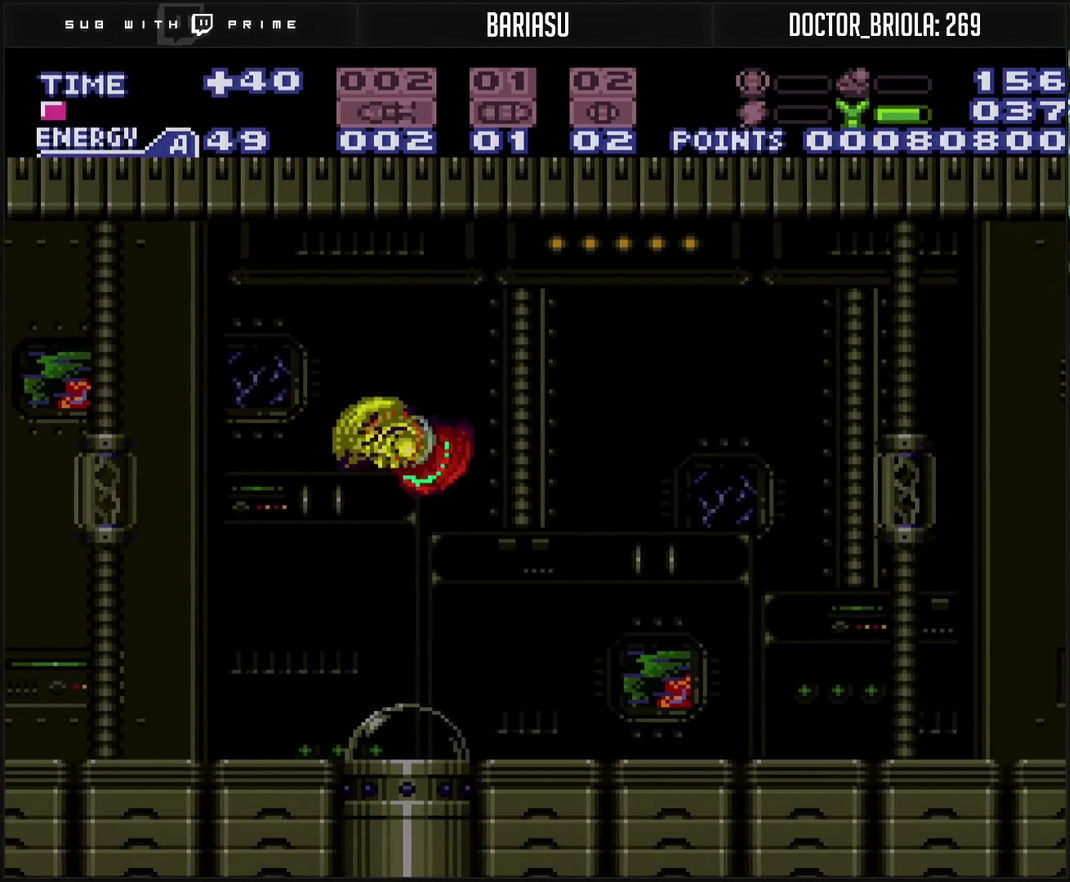
{"buttons": ["L1", "DPAD_RIGHT"], "events": [[333, "CROSS", "up"], [383, "L1", "down"]]}
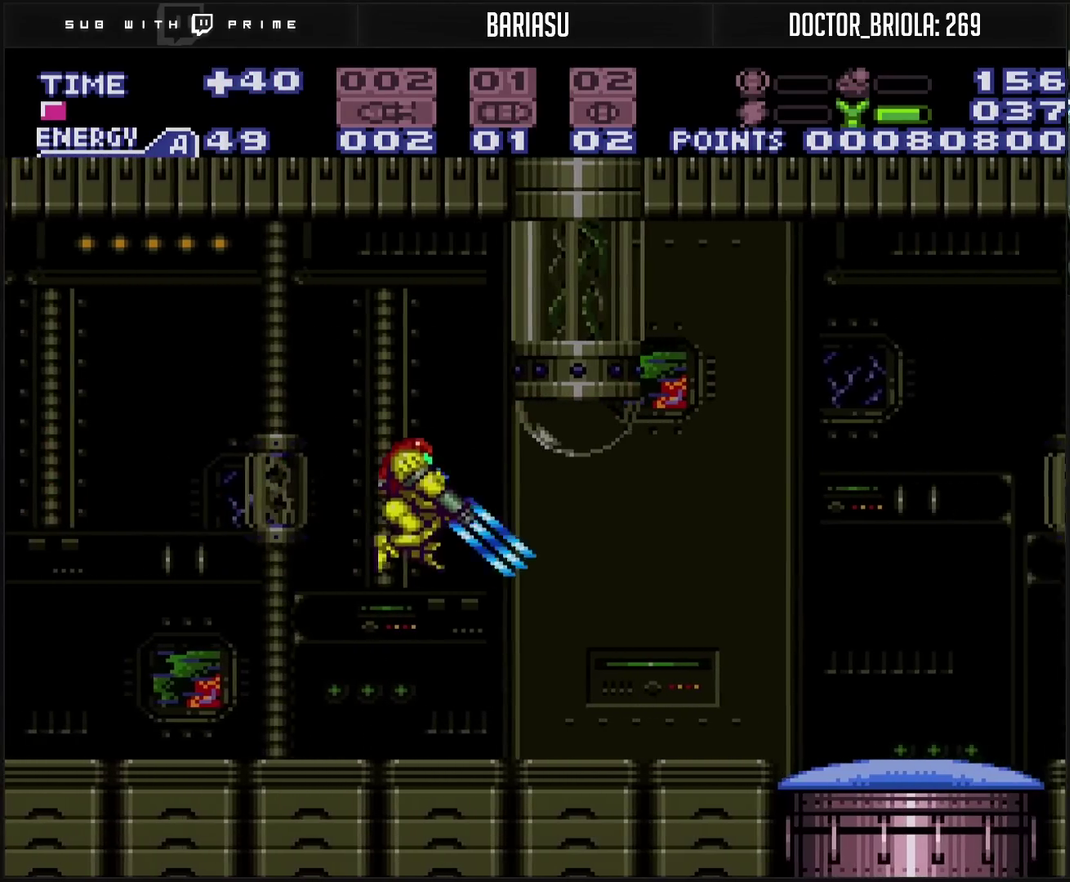
{"buttons": ["DPAD_RIGHT"], "events": [[117, "CROSS", "down"], [233, "L1", "up"], [417, "CROSS", "up"]]}
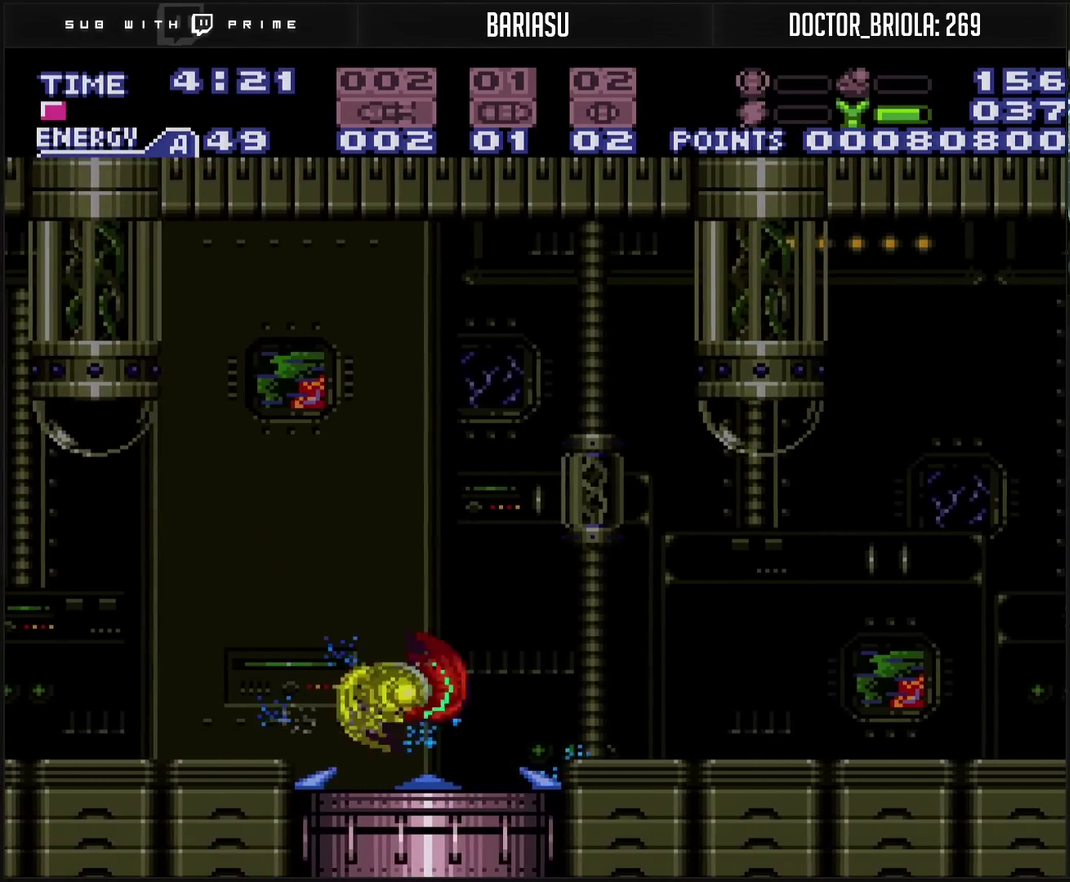
{"buttons": [], "events": [[33, "DPAD_RIGHT", "up"], [133, "DPAD_LEFT", "down"], [167, "L1", "down"], [283, "DPAD_LEFT", "up"], [283, "L1", "up"]]}
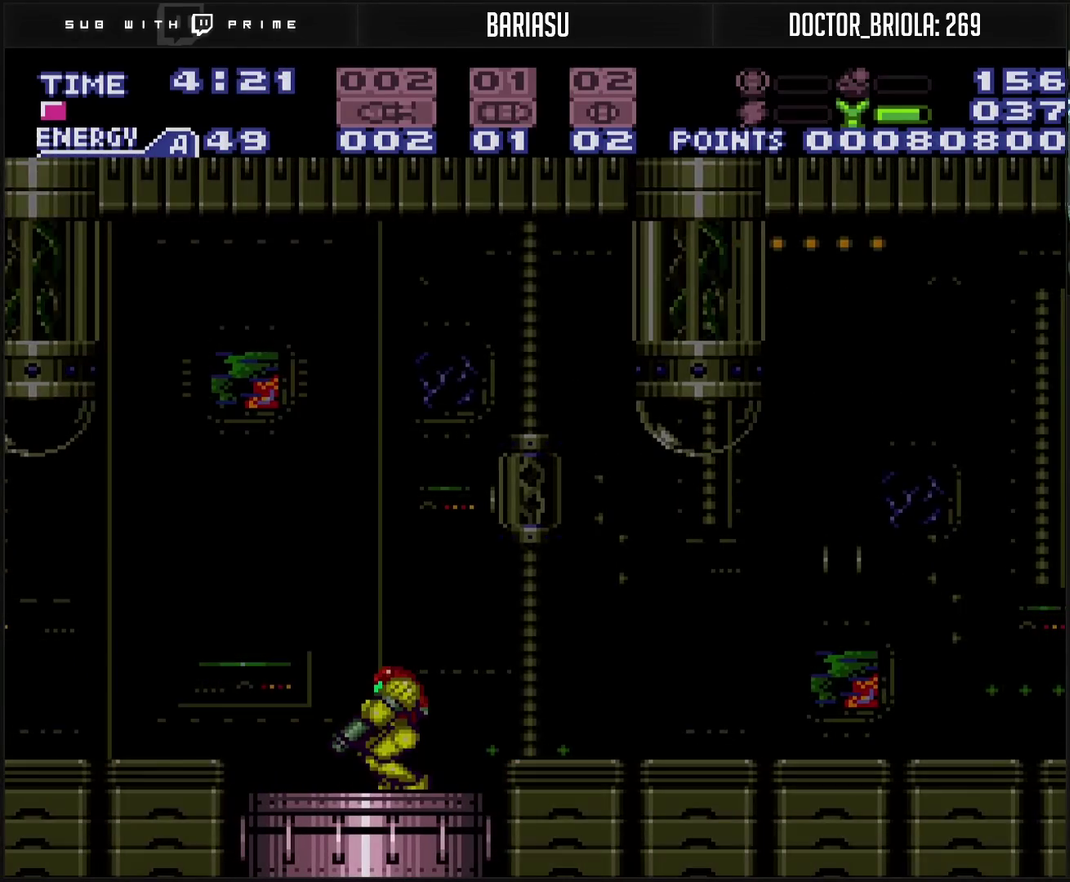
{"buttons": [], "events": []}
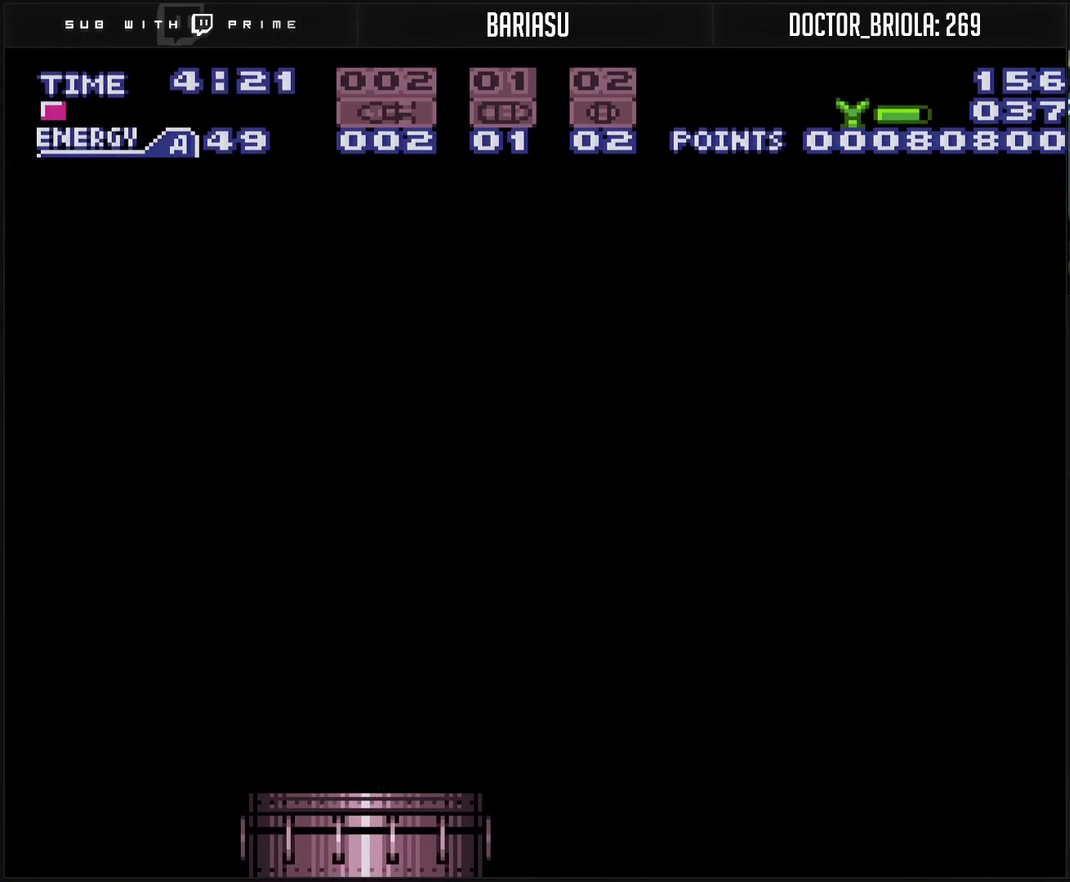
{"buttons": [], "events": []}
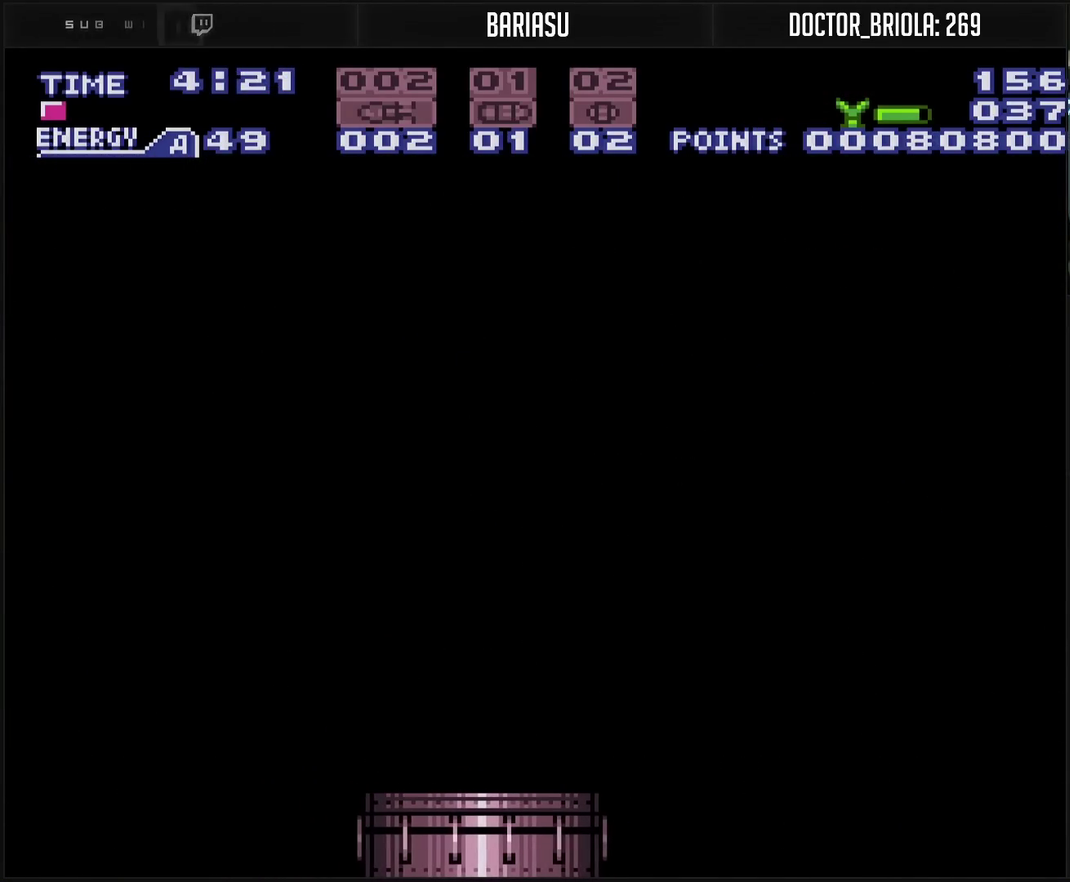
{"buttons": [], "events": []}
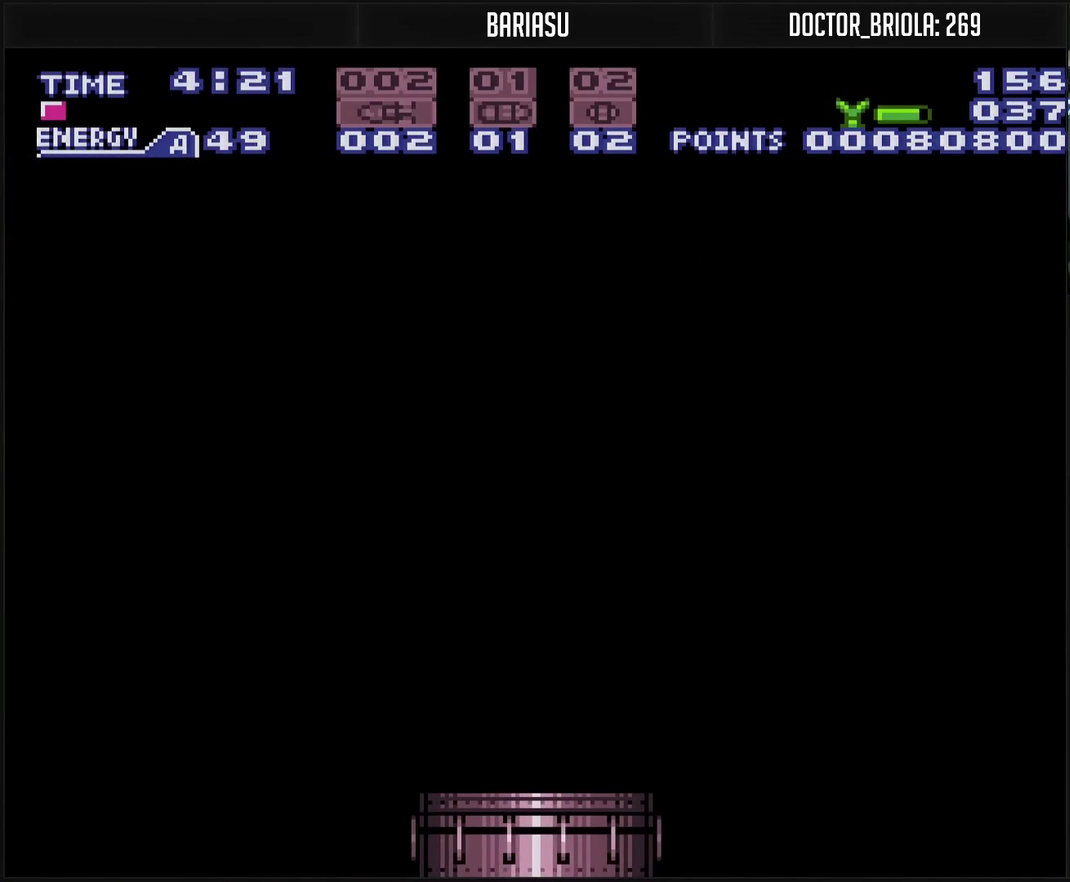
{"buttons": [], "events": []}
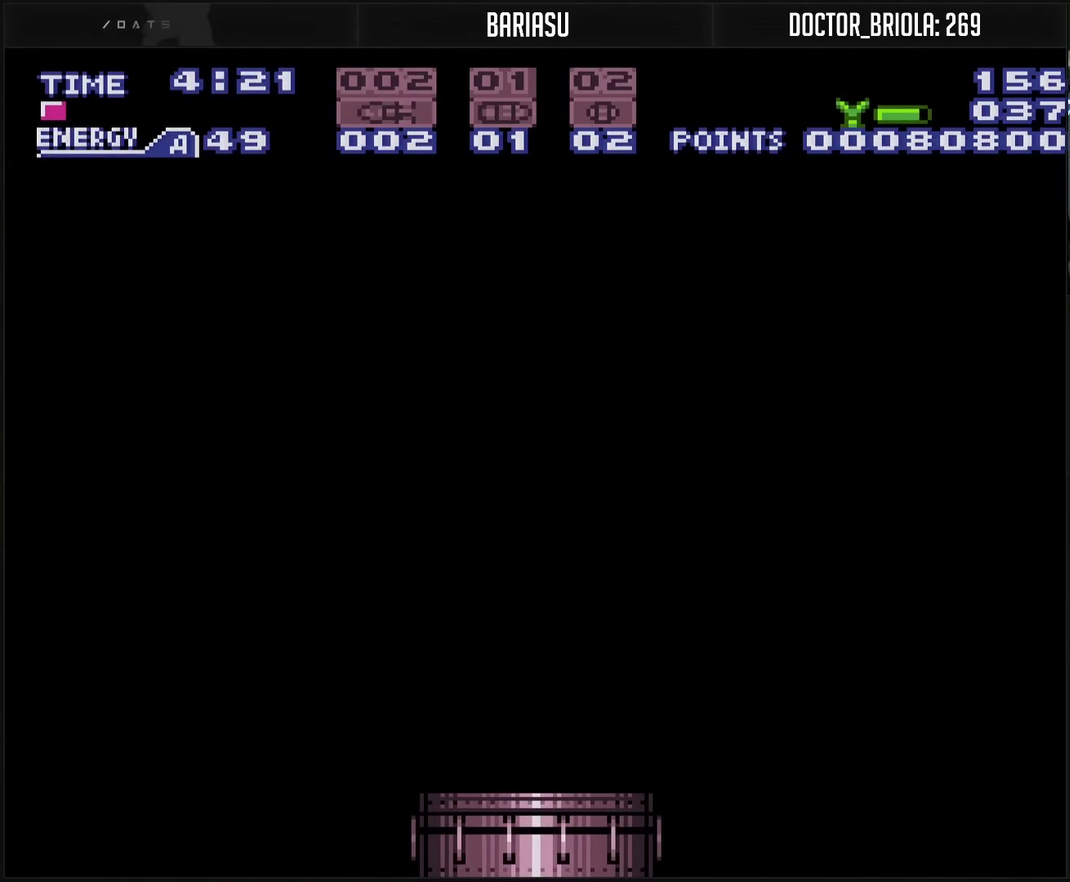
{"buttons": ["CROSS"], "events": [[283, "CROSS", "down"]]}
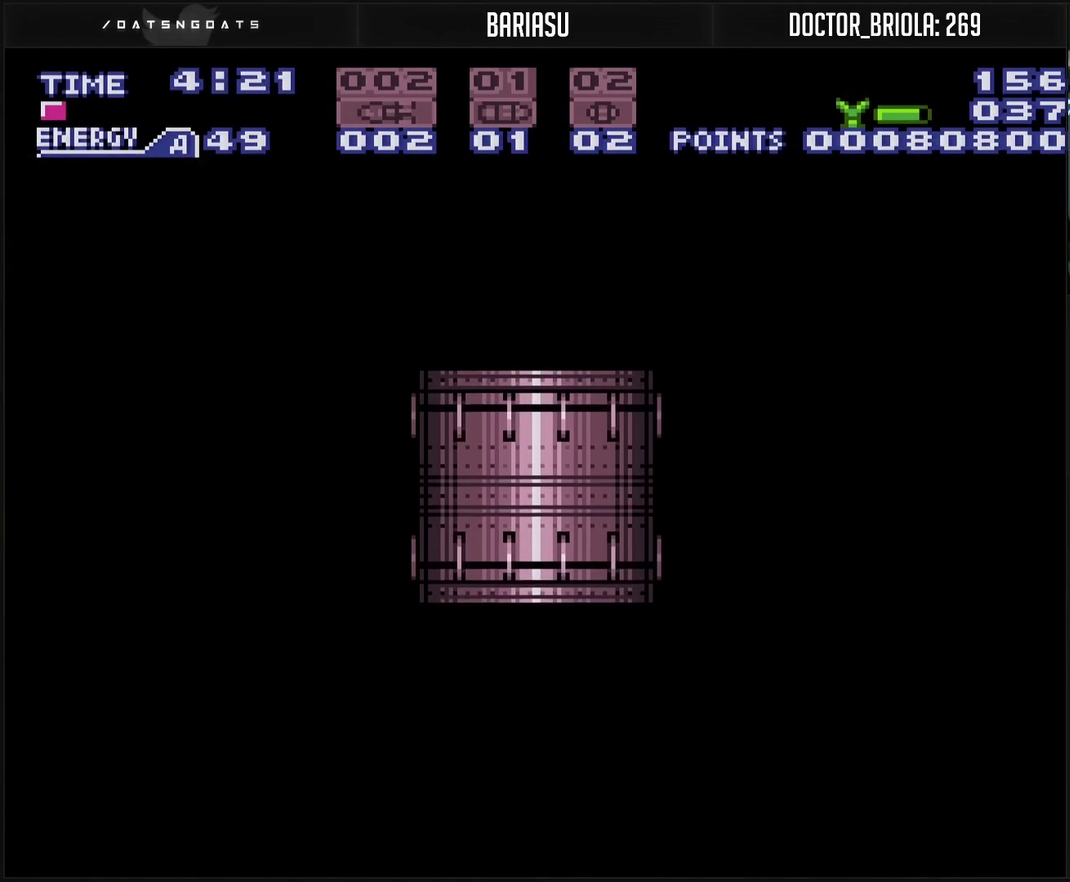
{"buttons": ["CROSS"], "events": []}
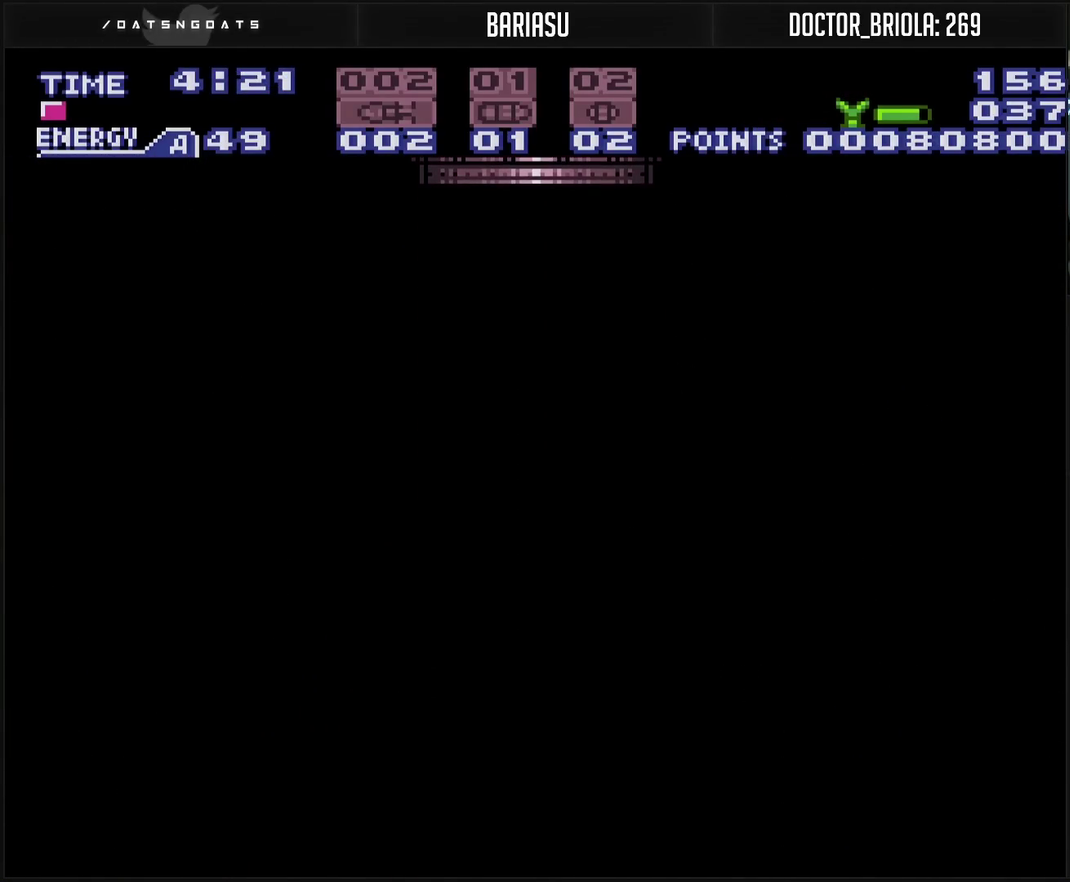
{"buttons": ["CROSS"], "events": []}
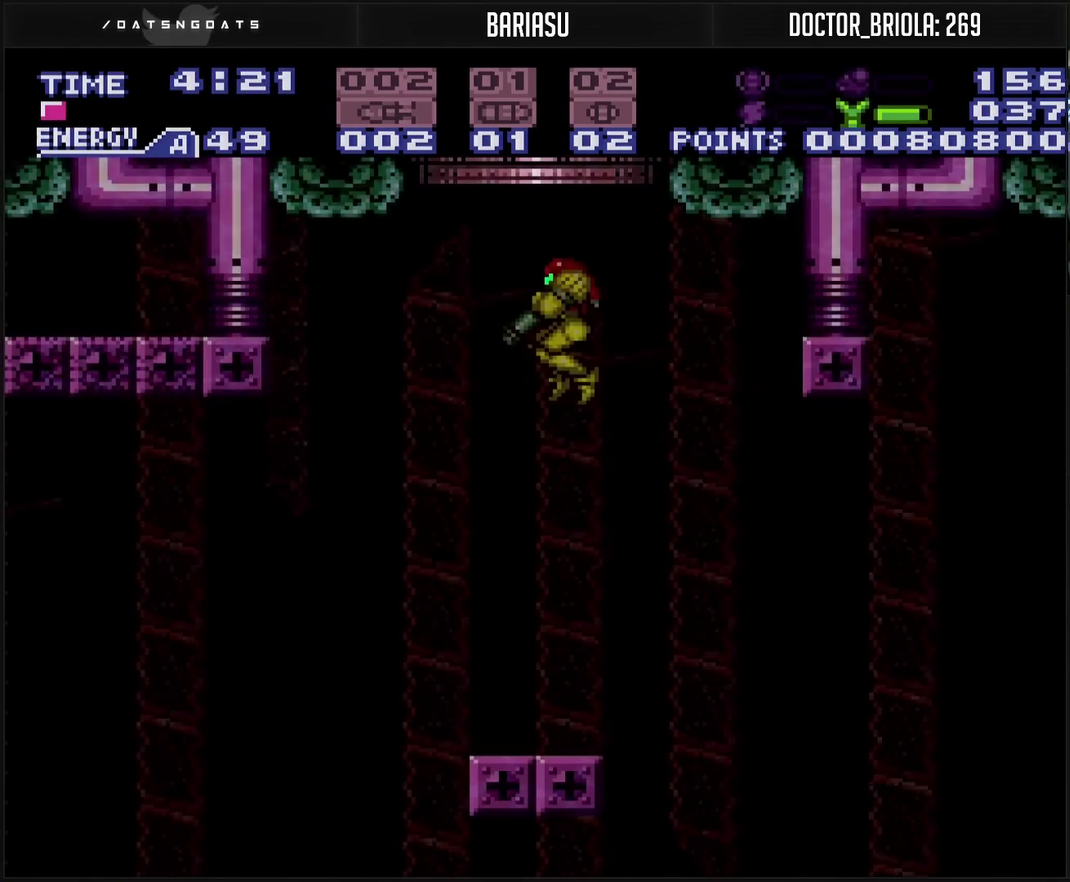
{"buttons": ["CROSS", "DPAD_LEFT"], "events": [[200, "DPAD_LEFT", "down"]]}
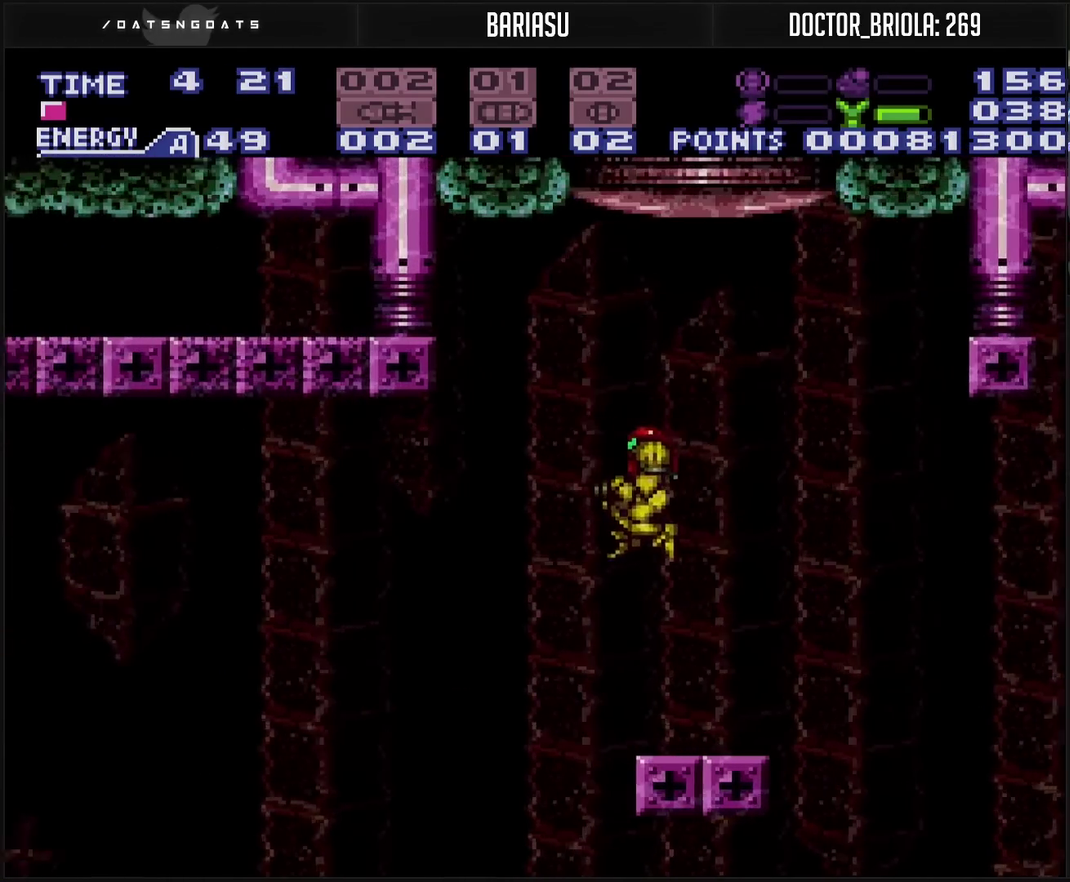
{"buttons": ["CROSS"], "events": [[283, "DPAD_LEFT", "up"], [283, "L1", "down"], [383, "L1", "up"]]}
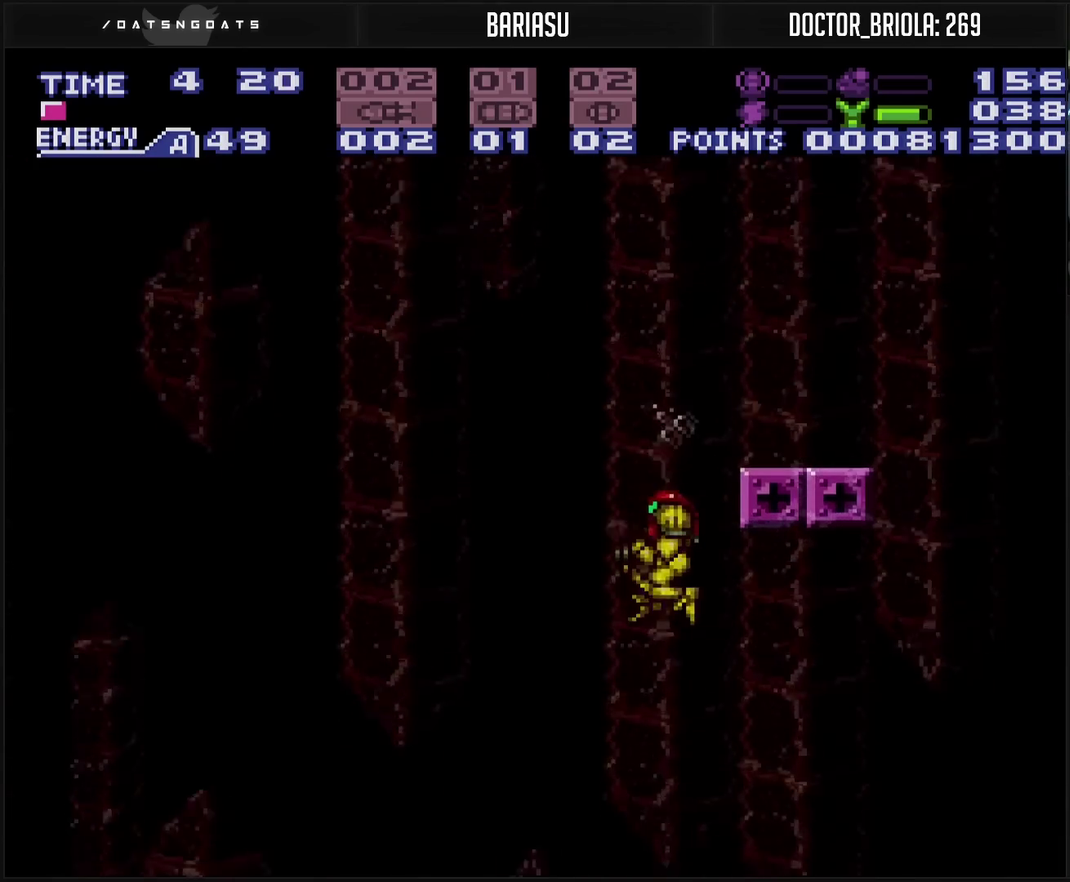
{"buttons": ["CROSS", "DPAD_LEFT"], "events": [[317, "DPAD_LEFT", "down"]]}
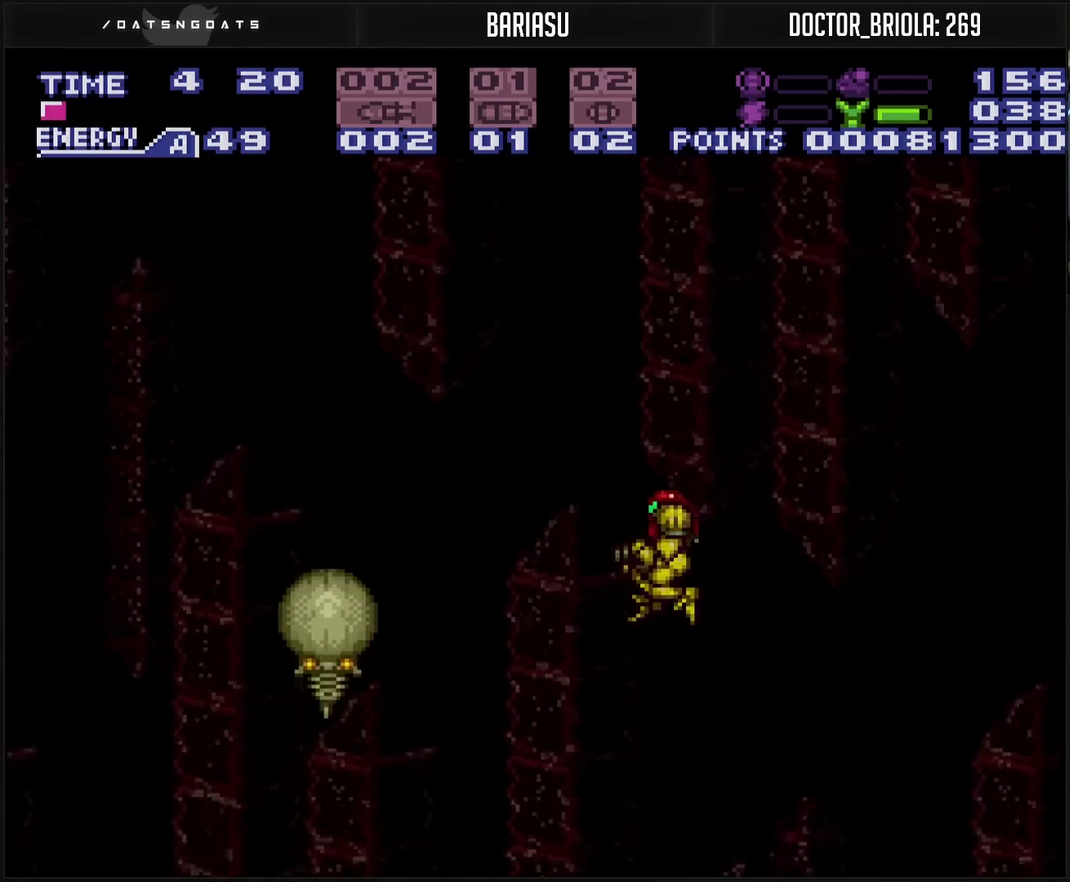
{"buttons": ["DPAD_LEFT"], "events": [[67, "CROSS", "up"]]}